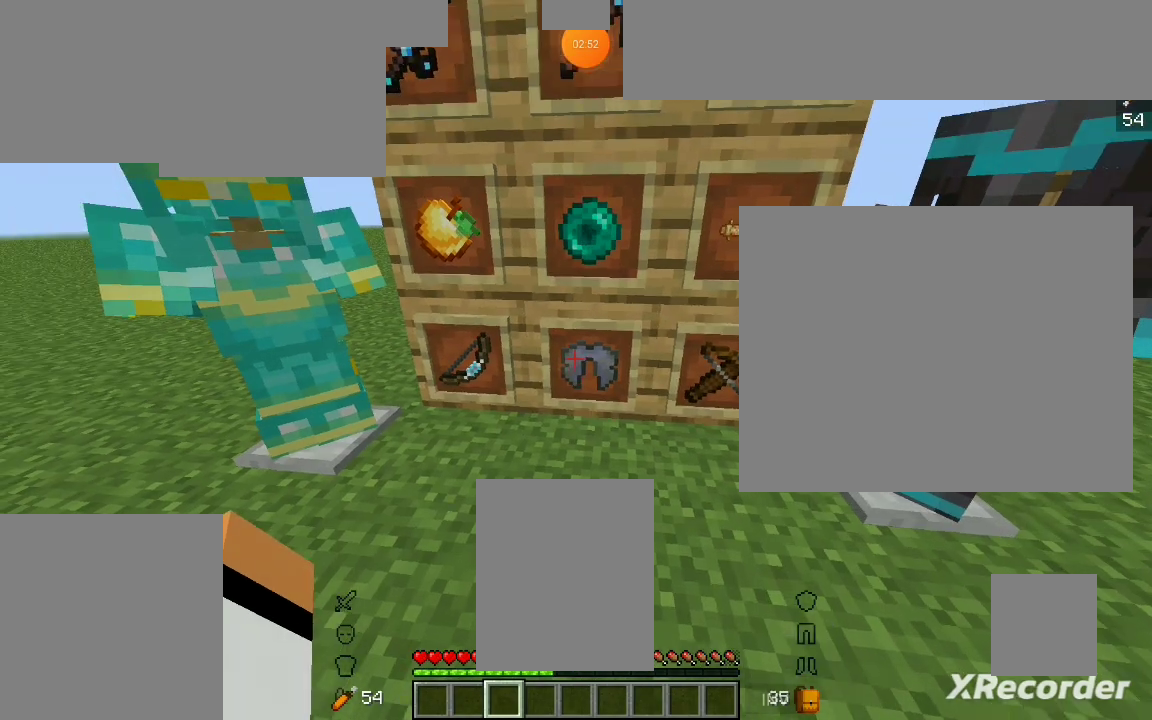
Gameplay with keyboard and mouse; each line is a JSON object with the keys and mouse buttons held at the frame after it. "events" lists presses ("down") and releases ("up") of "a", "d", "s", "space", "w", "mouse_left" and "mouse_right" between this image and that frame as [ms after this image, input, new state], when the widget could be followed in between. "mouse_left", "mouse_right" = the "left", "right" buttons of the "mouse" list. No other keys are recorded. Fast repeated clicks can show as one long hold. Mouse movement is not recorded.
{"keys": [], "mouse": [], "events": [[400, "mouse_right", "down"], [467, "mouse_right", "up"]]}
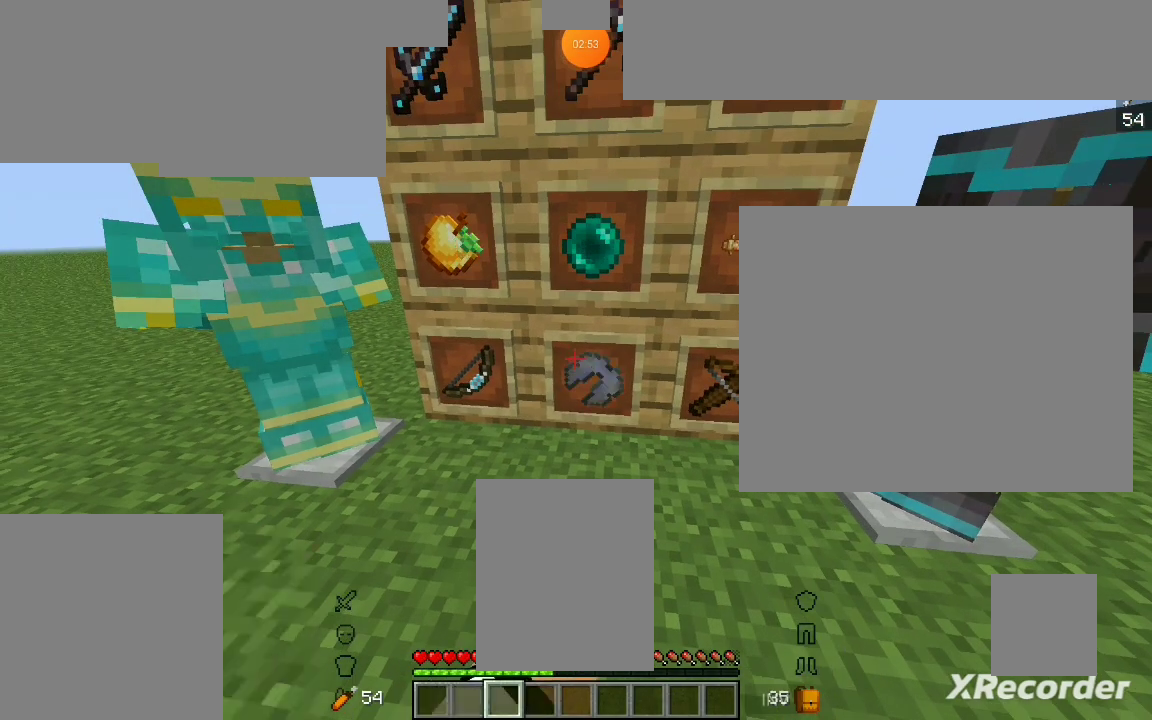
{"keys": [], "mouse": ["left"], "events": [[433, "mouse_left", "down"]]}
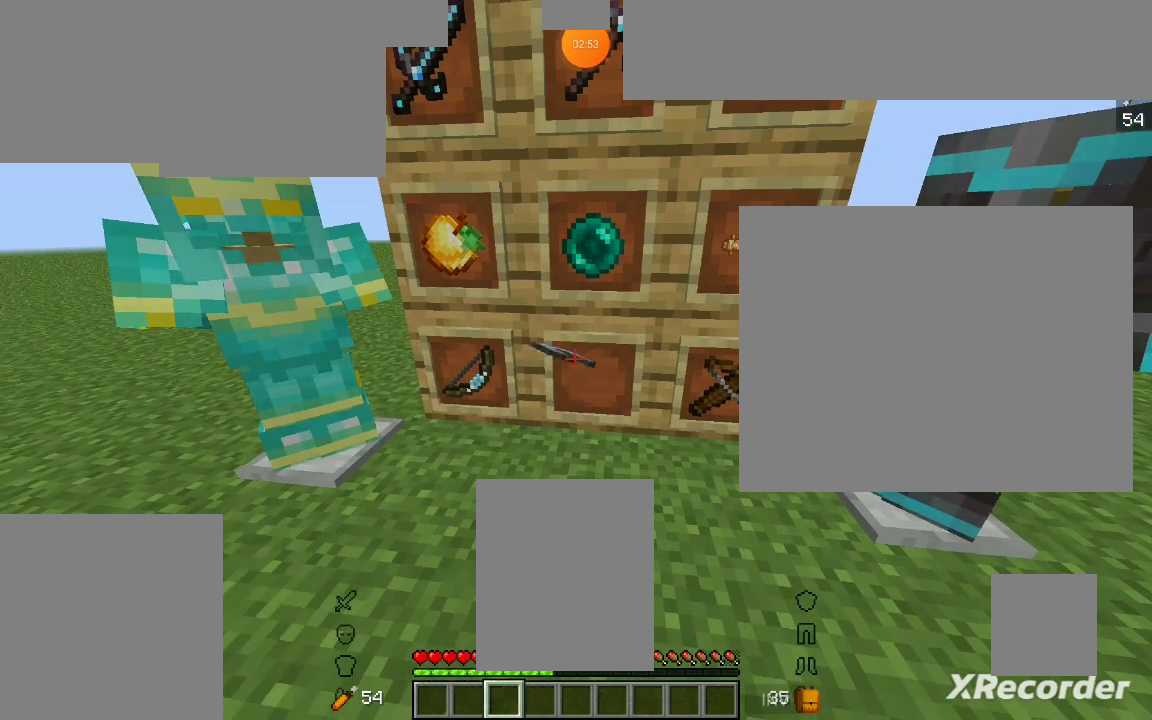
{"keys": [], "mouse": [], "events": [[33, "mouse_left", "up"], [67, "w", "down"], [500, "w", "up"]]}
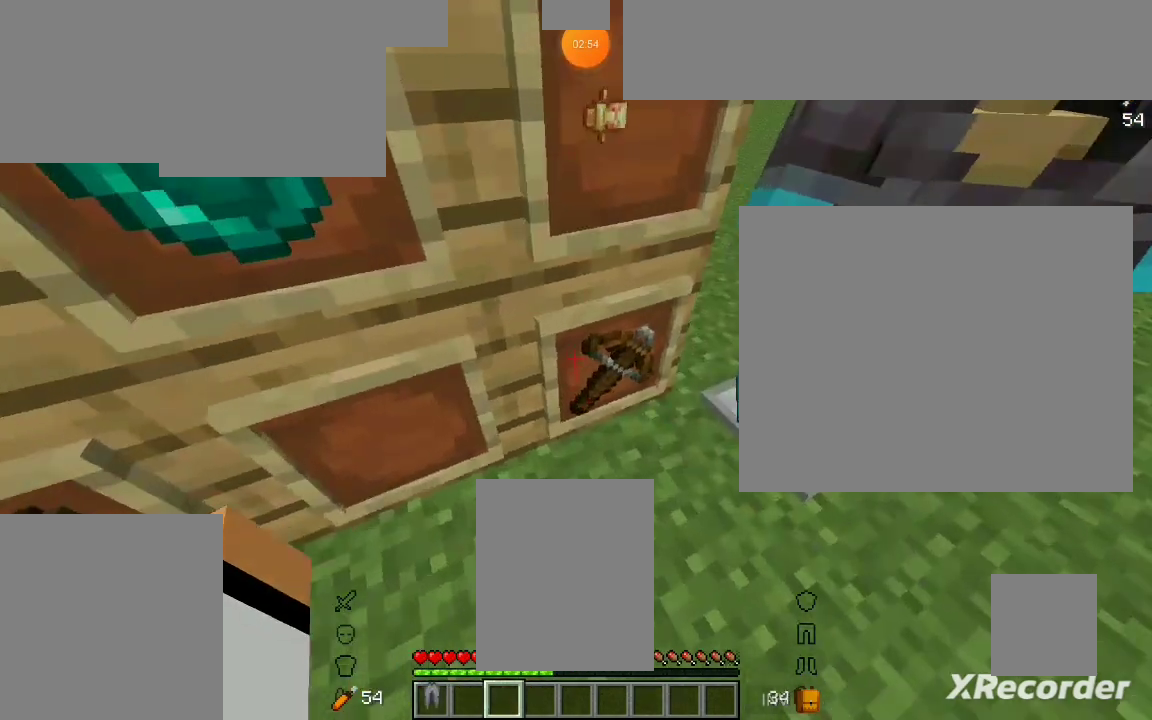
{"keys": [], "mouse": [], "events": []}
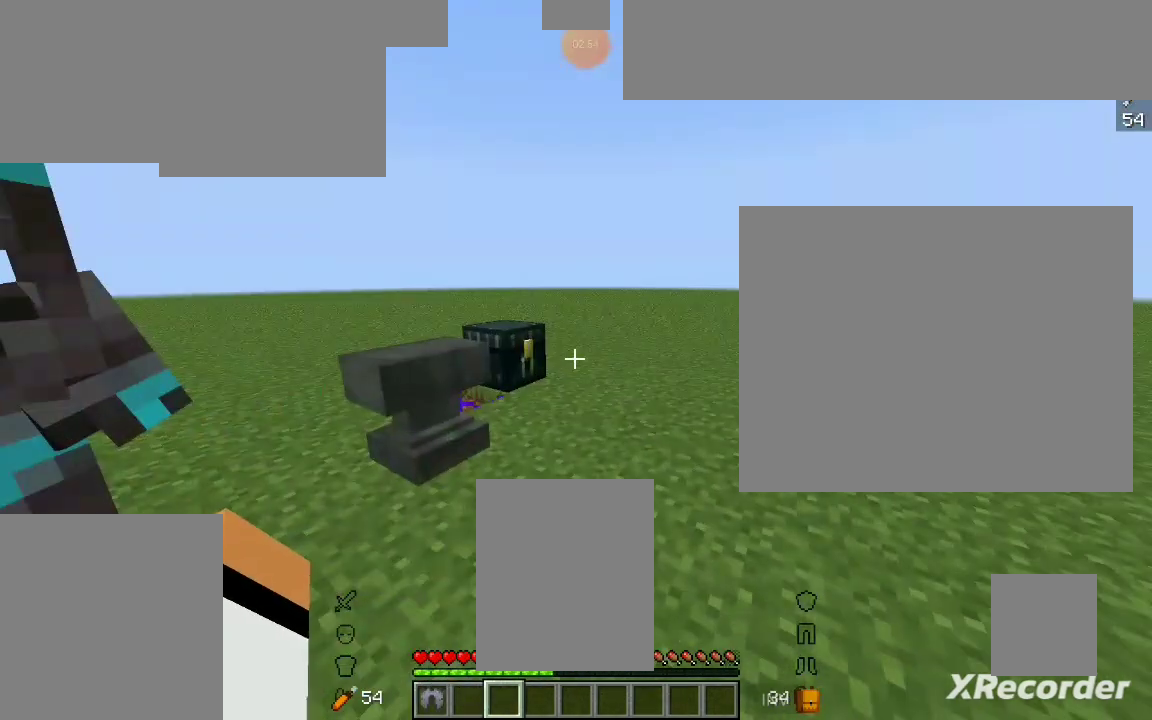
{"keys": [], "mouse": [], "events": []}
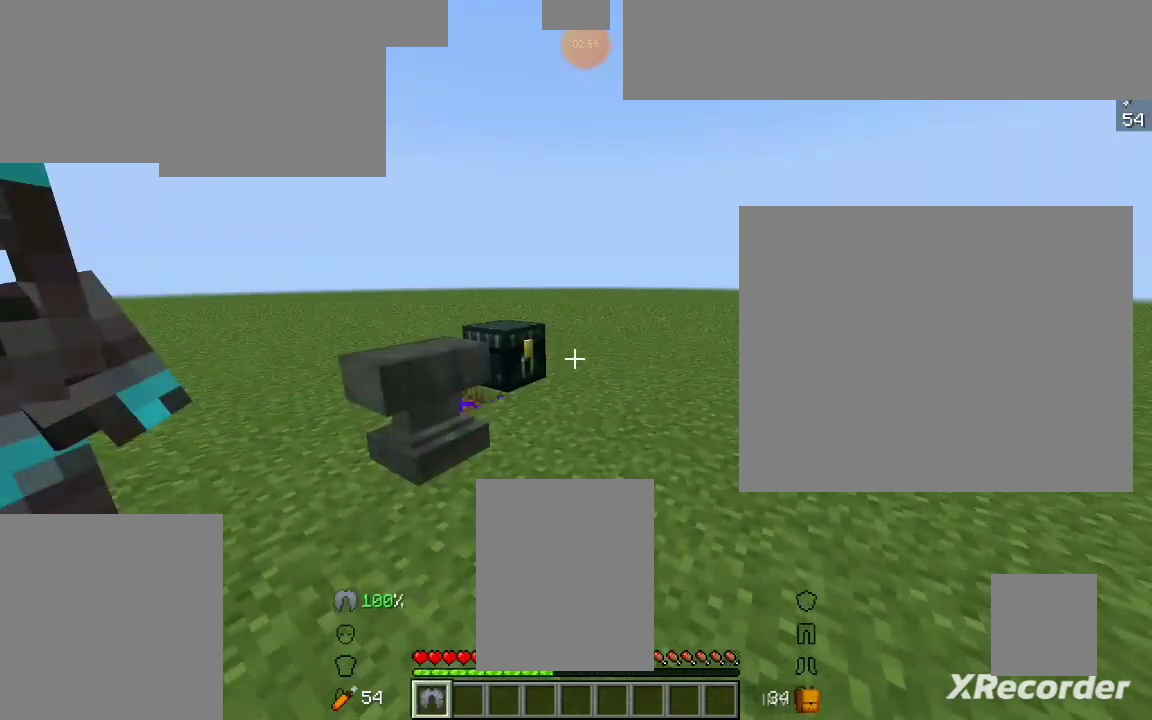
{"keys": [], "mouse": [], "events": []}
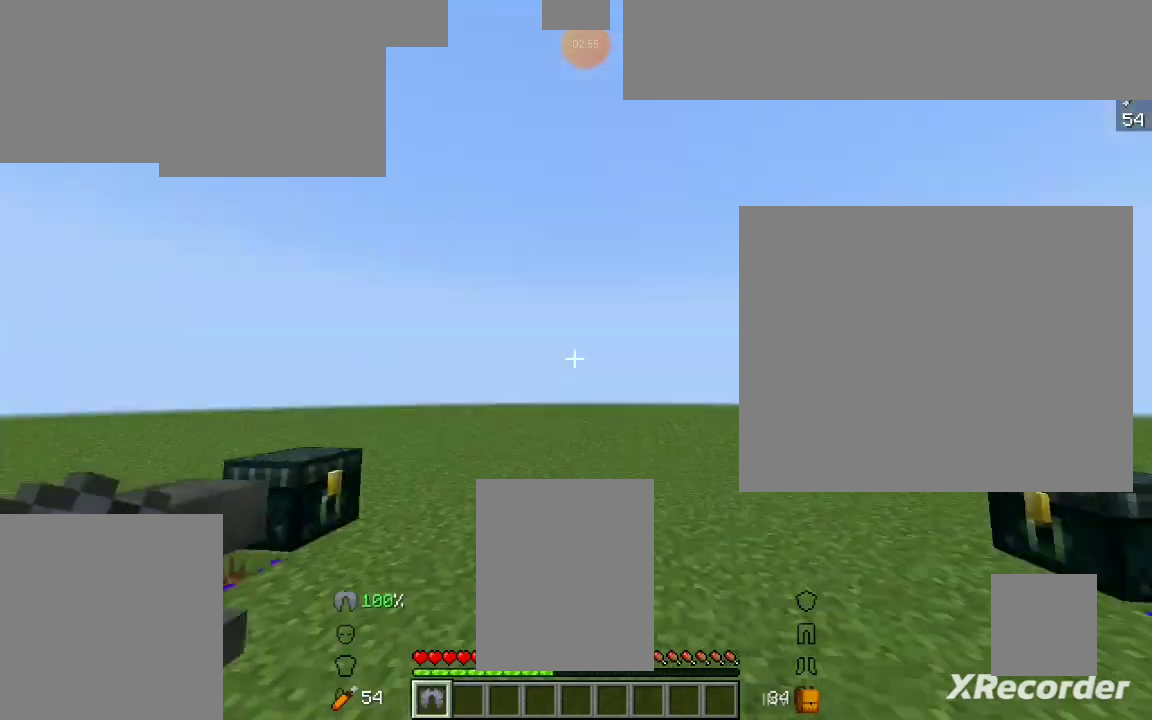
{"keys": [], "mouse": [], "events": []}
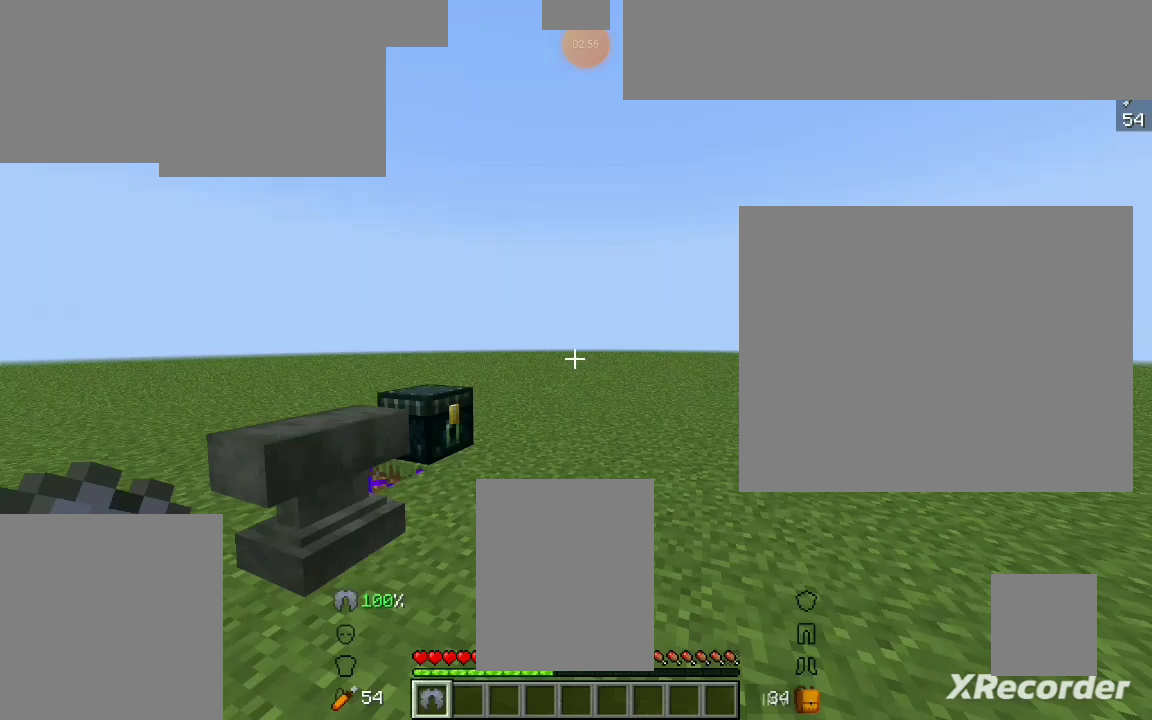
{"keys": ["w"], "mouse": [], "events": [[133, "w", "down"], [233, "w", "up"], [300, "w", "down"]]}
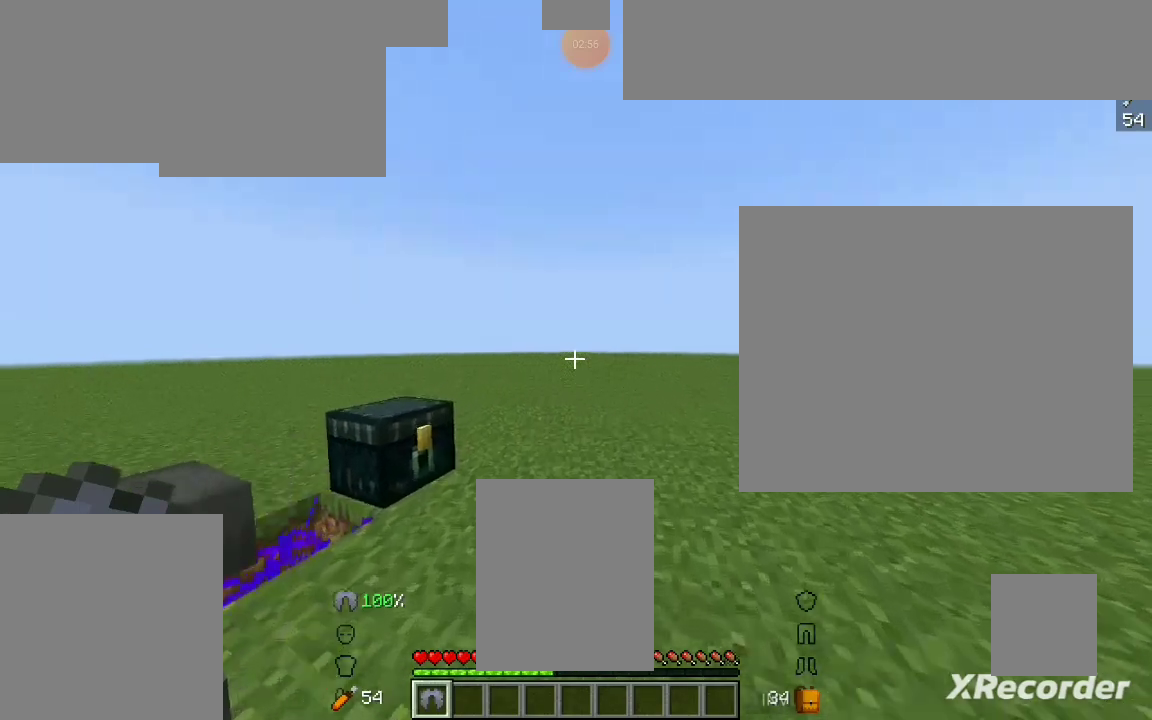
{"keys": [], "mouse": [], "events": [[133, "space", "down"], [300, "space", "up"], [467, "w", "up"]]}
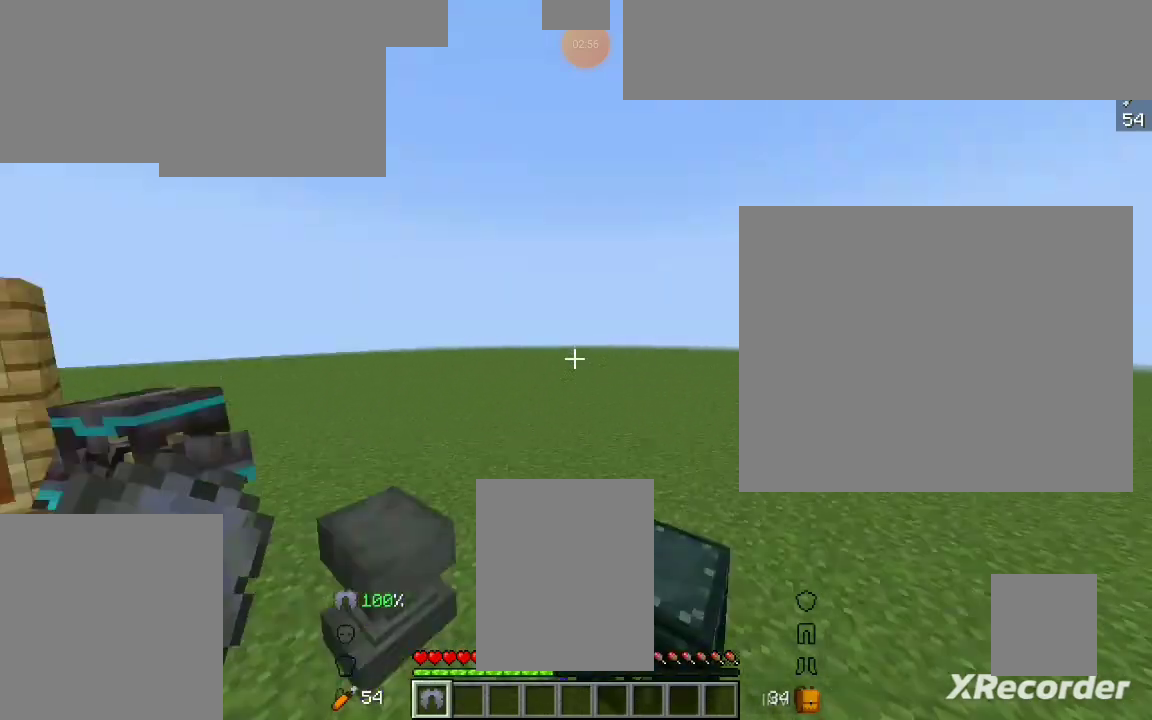
{"keys": ["a"], "mouse": [], "events": [[300, "a", "down"]]}
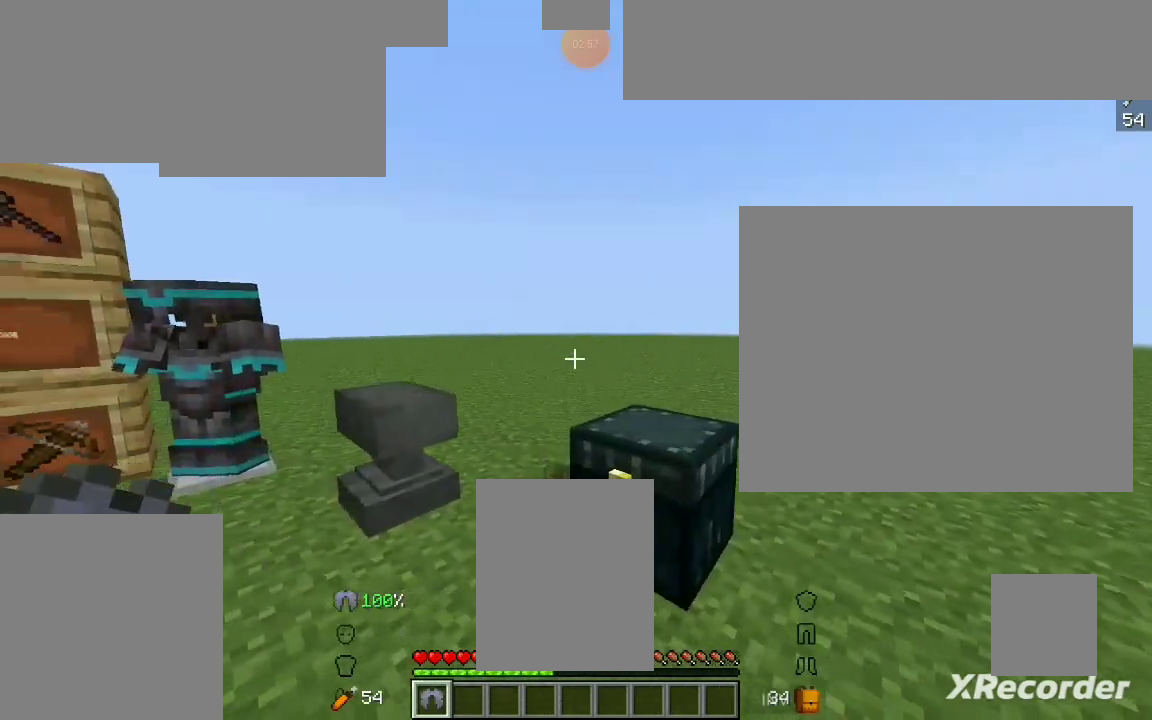
{"keys": ["a"], "mouse": [], "events": []}
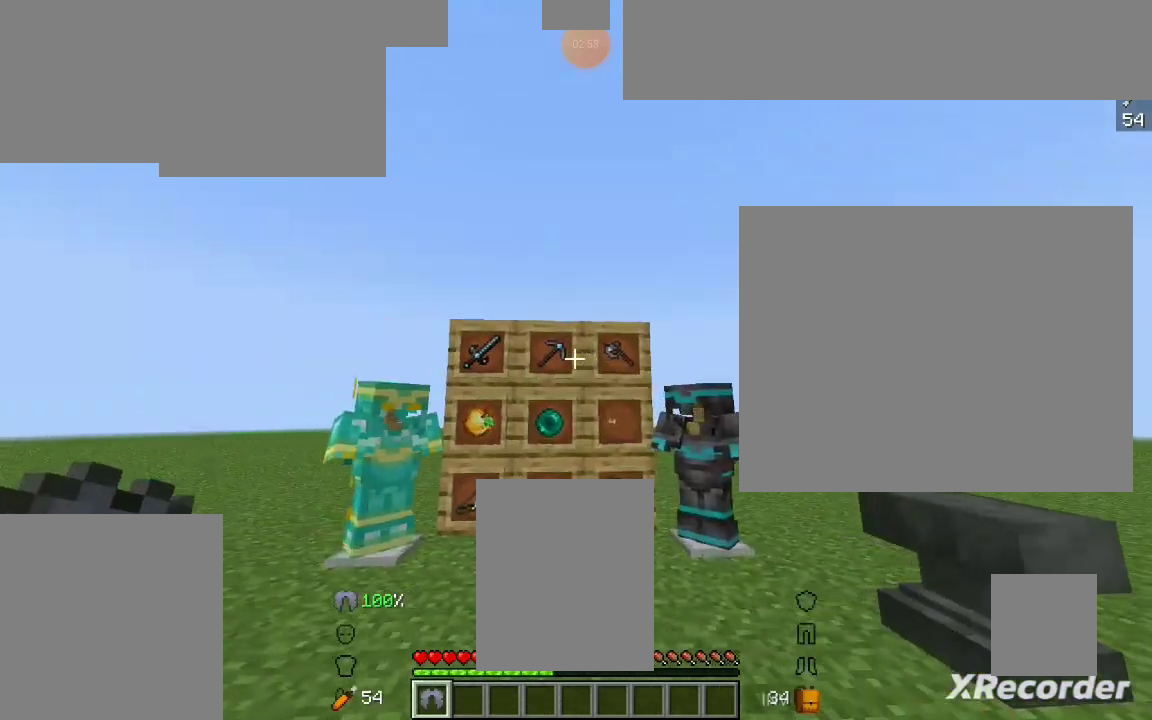
{"keys": ["a"], "mouse": [], "events": [[100, "mouse_right", "down"], [233, "mouse_right", "up"]]}
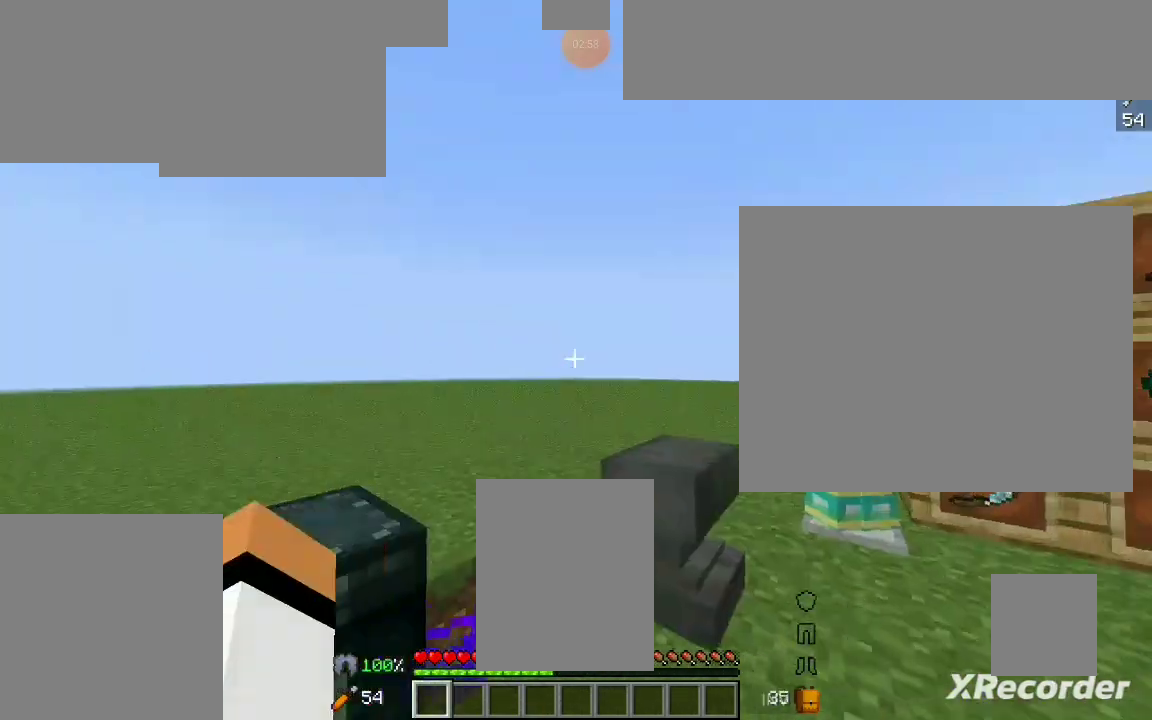
{"keys": ["a"], "mouse": [], "events": []}
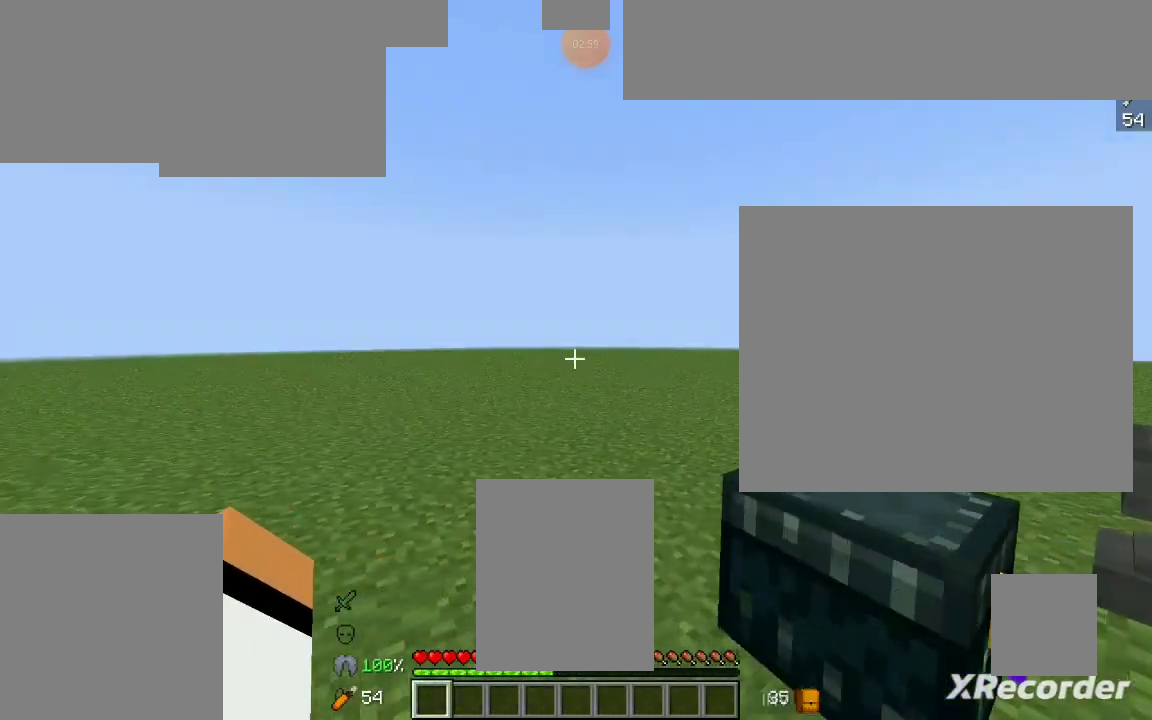
{"keys": ["a"], "mouse": [], "events": []}
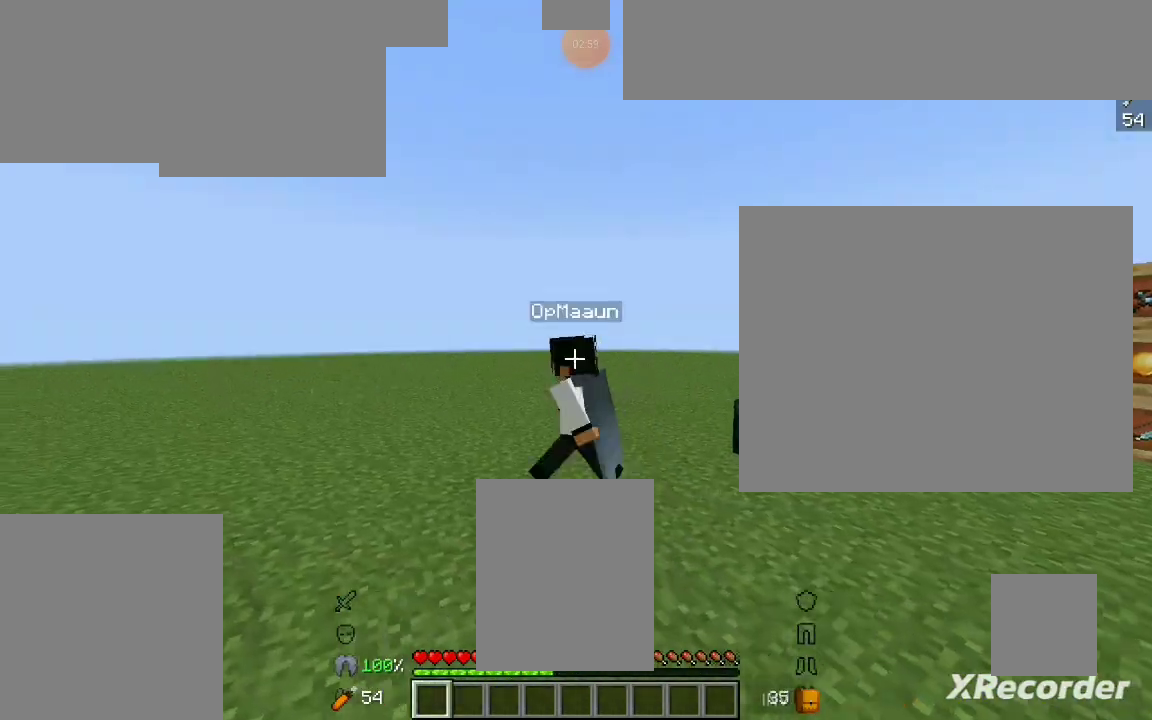
{"keys": [], "mouse": [], "events": [[300, "a", "up"]]}
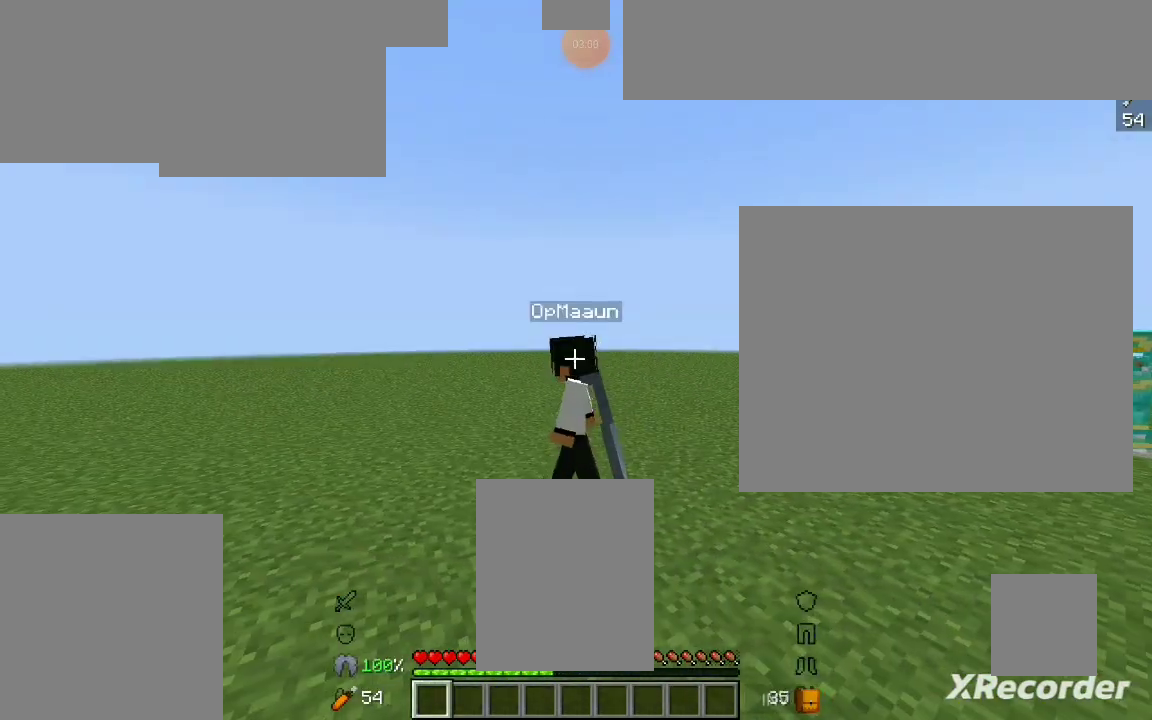
{"keys": [], "mouse": [], "events": []}
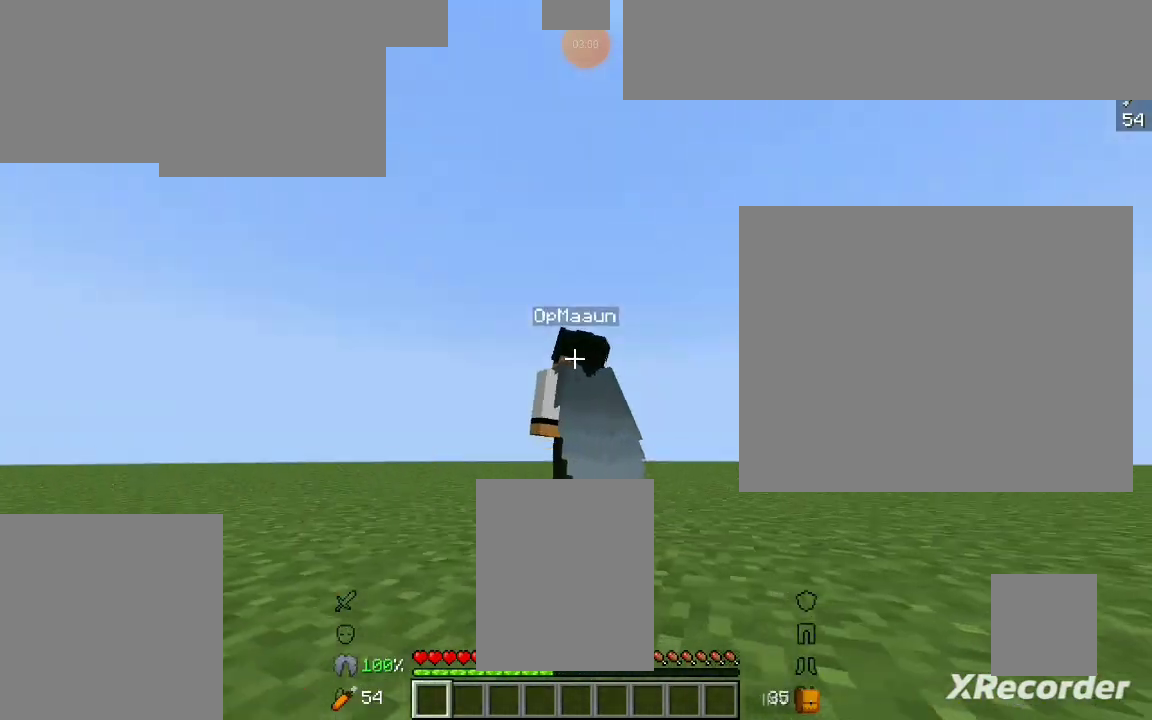
{"keys": [], "mouse": [], "events": []}
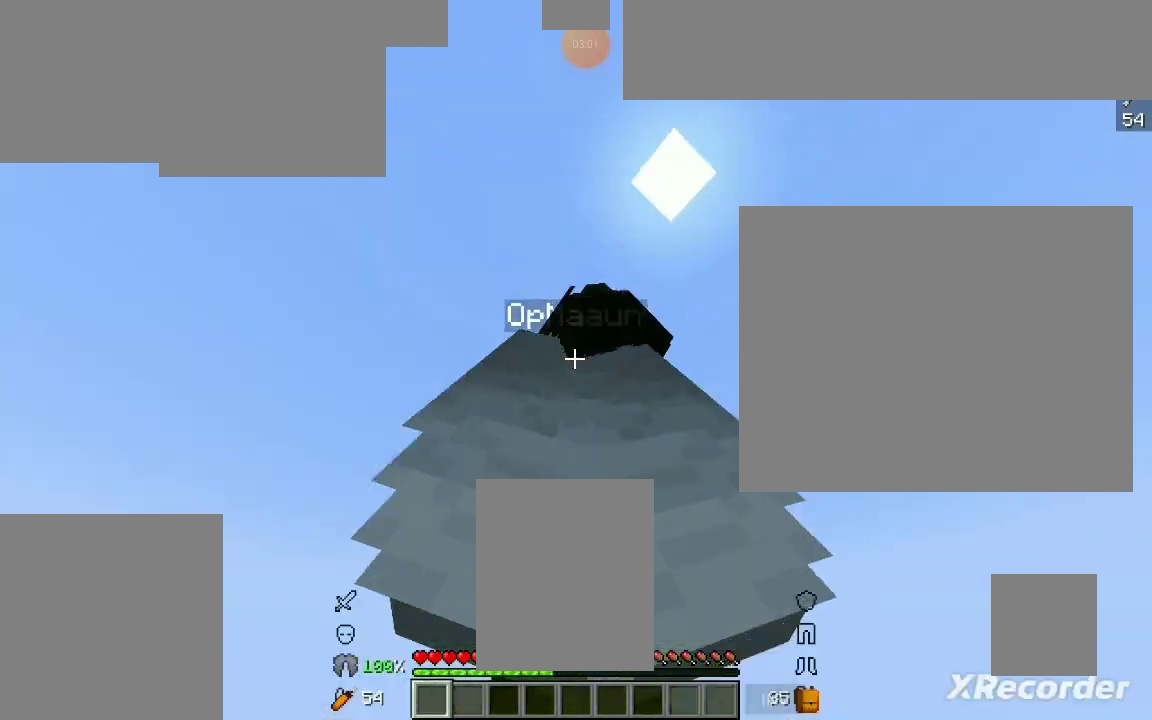
{"keys": [], "mouse": [], "events": []}
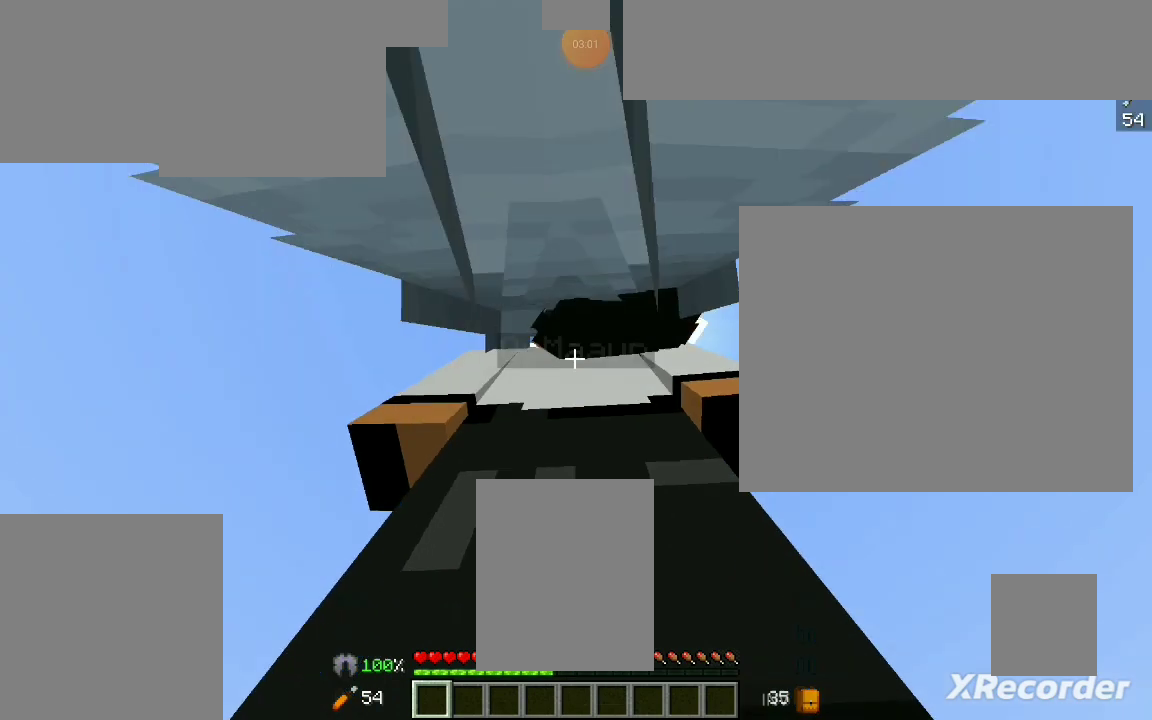
{"keys": [], "mouse": [], "events": []}
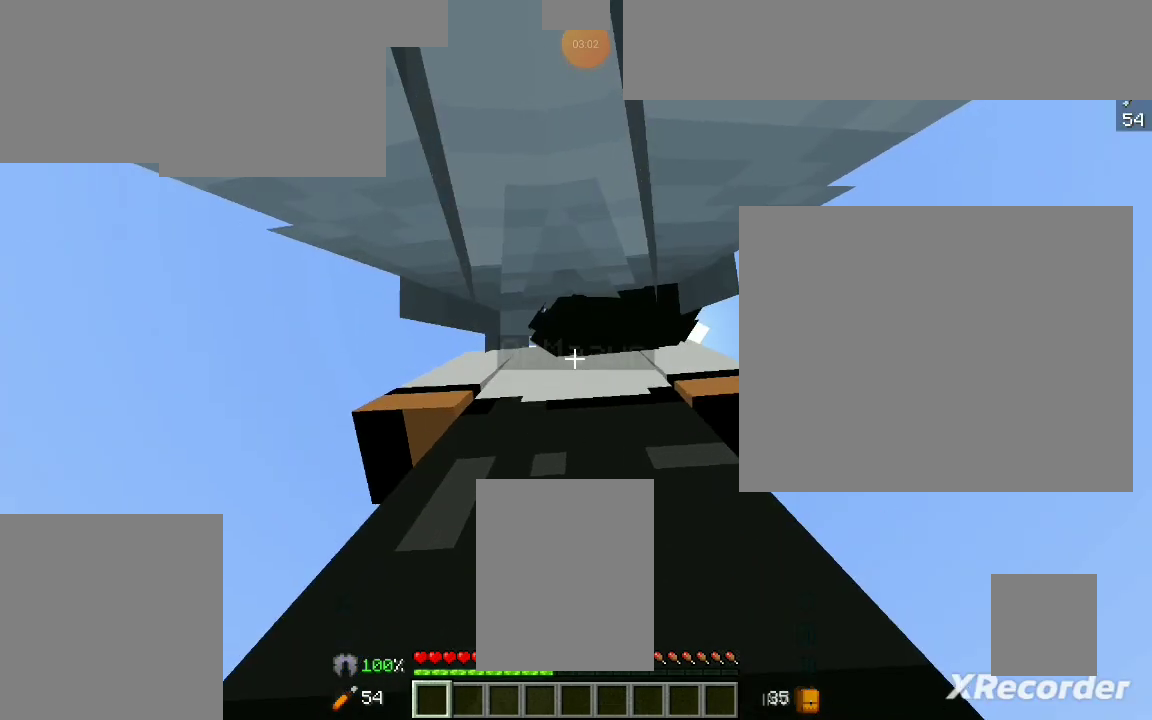
{"keys": [], "mouse": [], "events": []}
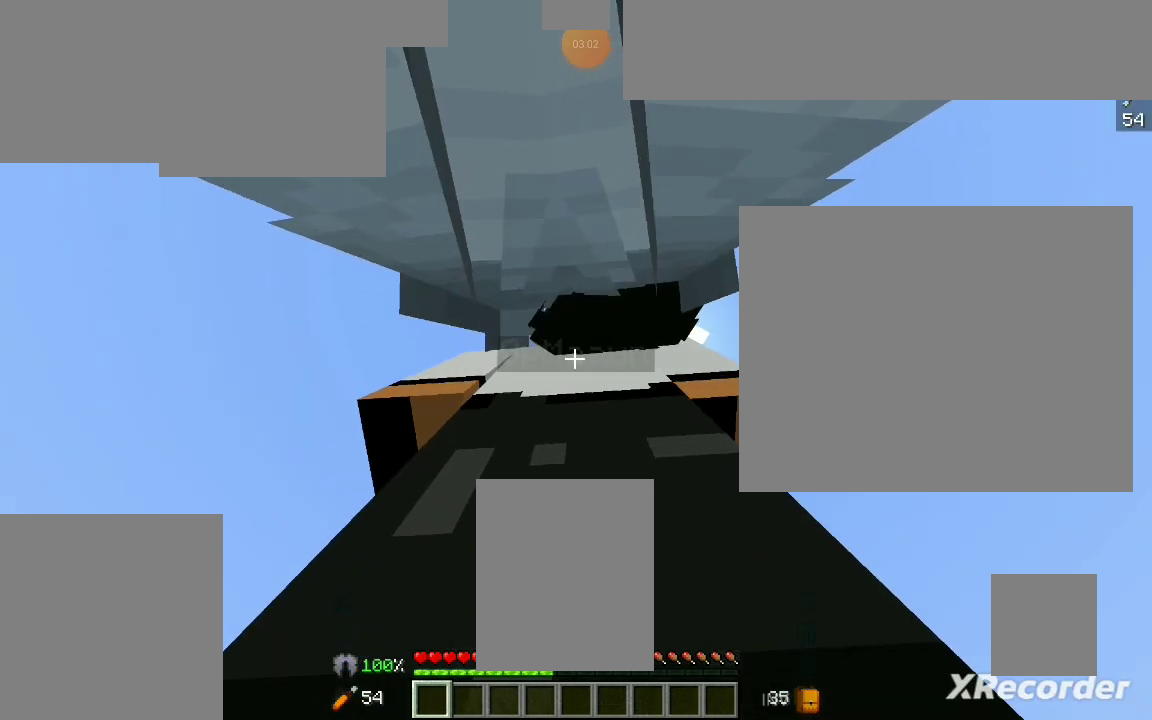
{"keys": [], "mouse": [], "events": [[100, "mouse_left", "down"], [300, "mouse_left", "up"]]}
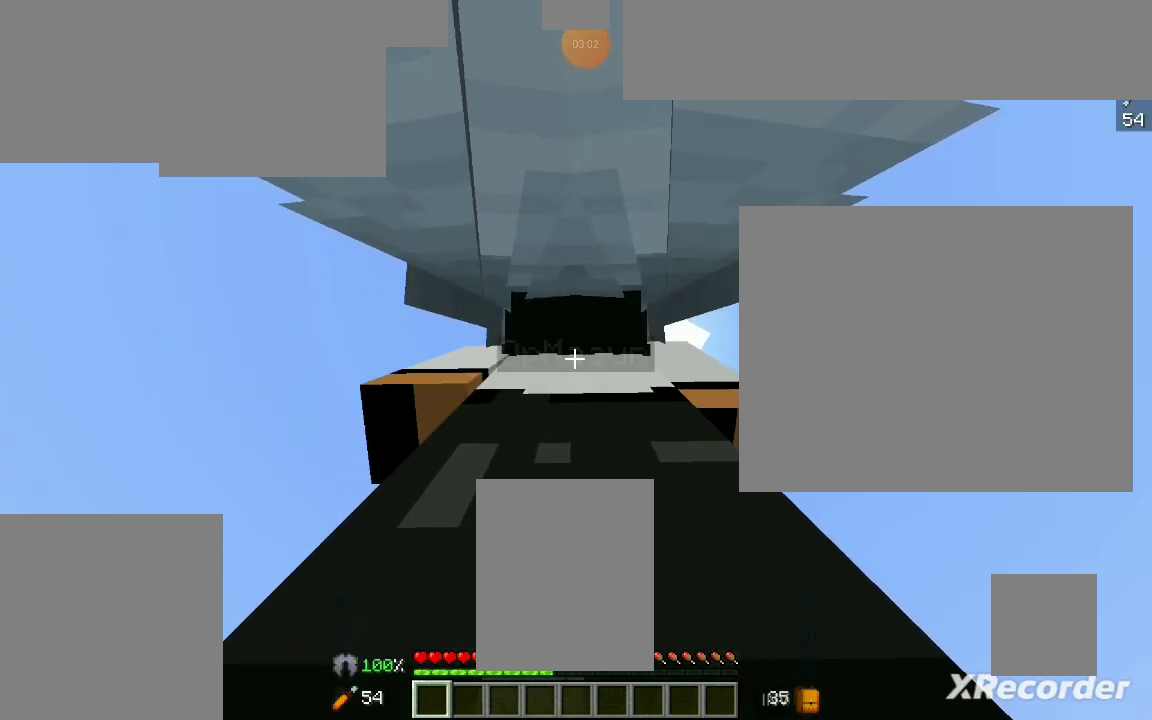
{"keys": [], "mouse": [], "events": []}